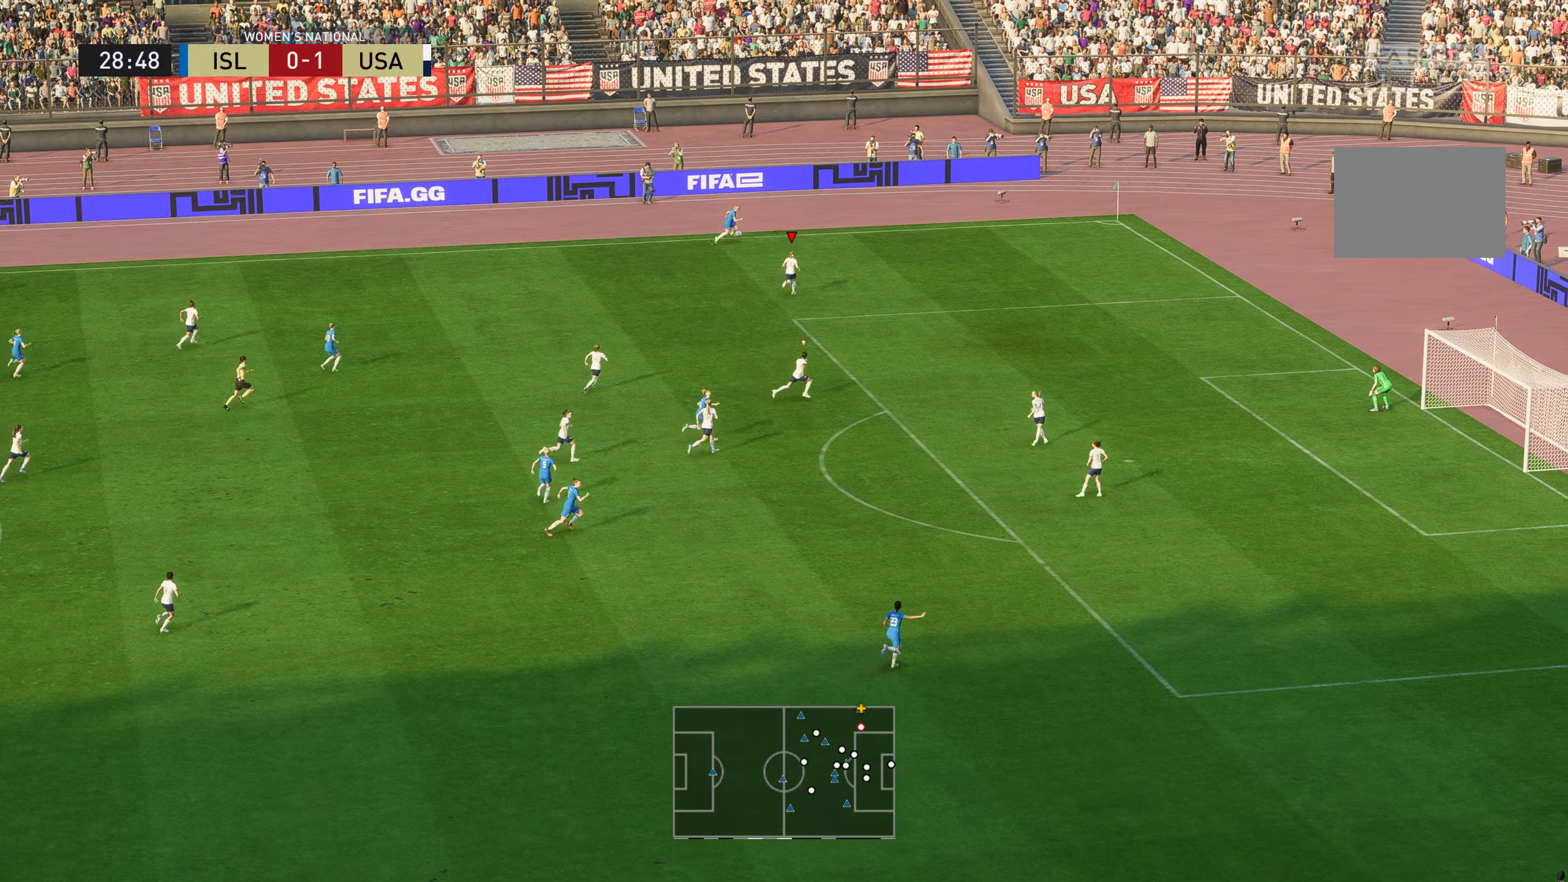
Gameplay with a controller (Xbox layout); each line is a JSON object with the inputs held at the frame after it. "events" lists button and stick changes between this image and that frame as [ms after this image, input, new state], when the widget could be followed in between. Not read: L3 R3.
{"buttons": [], "left_stick": "up-right", "right_stick": "center", "events": [[317, "R2", "up"]]}
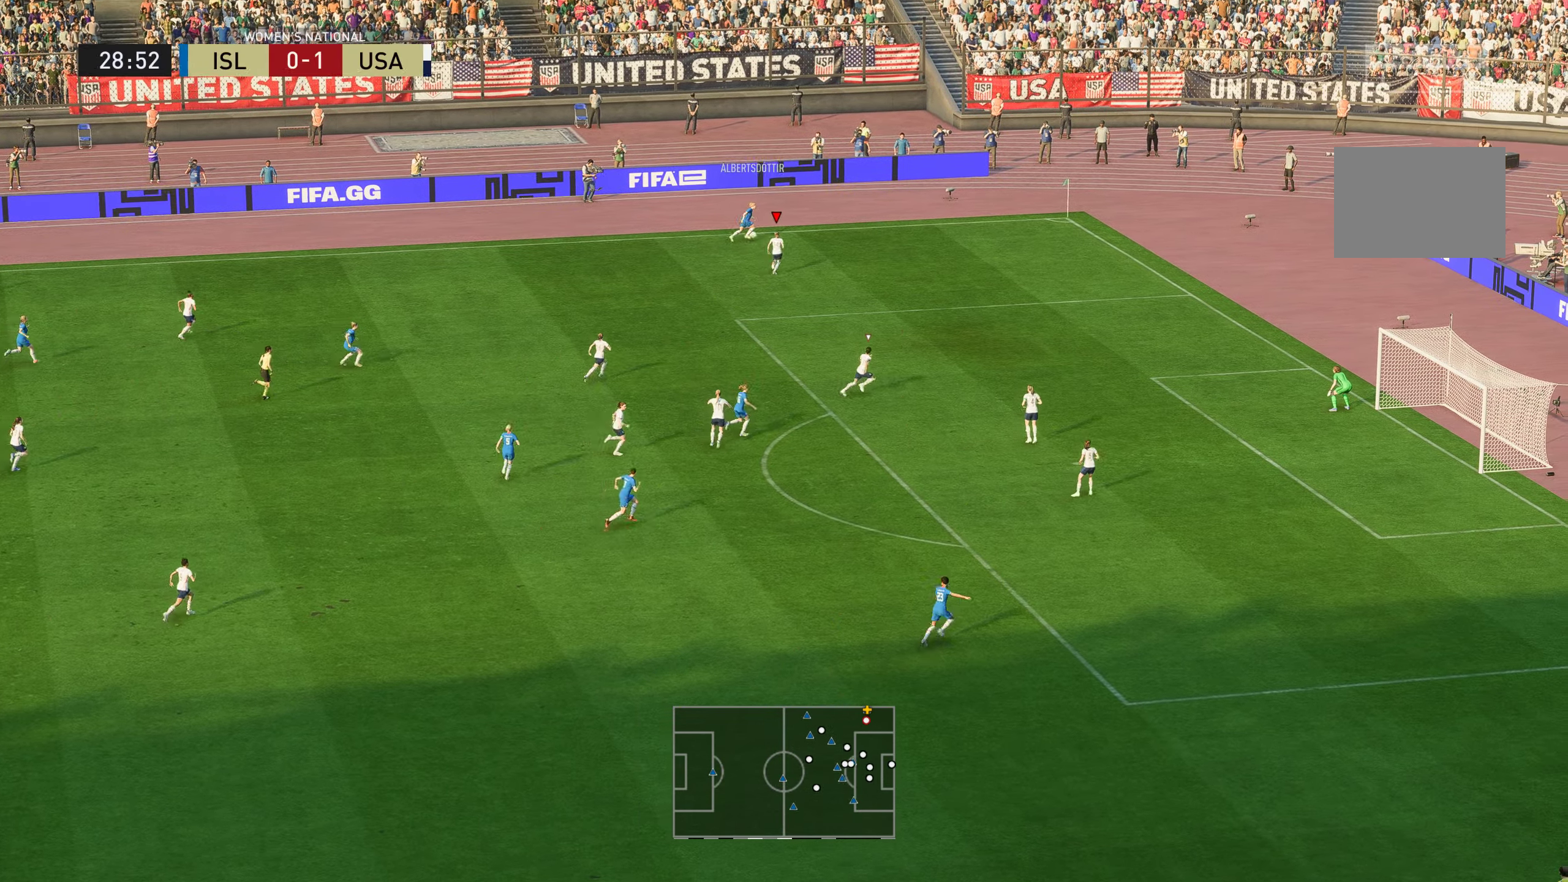
{"buttons": [], "left_stick": "up-right", "right_stick": "center", "events": [[250, "A", "down"], [417, "A", "up"]]}
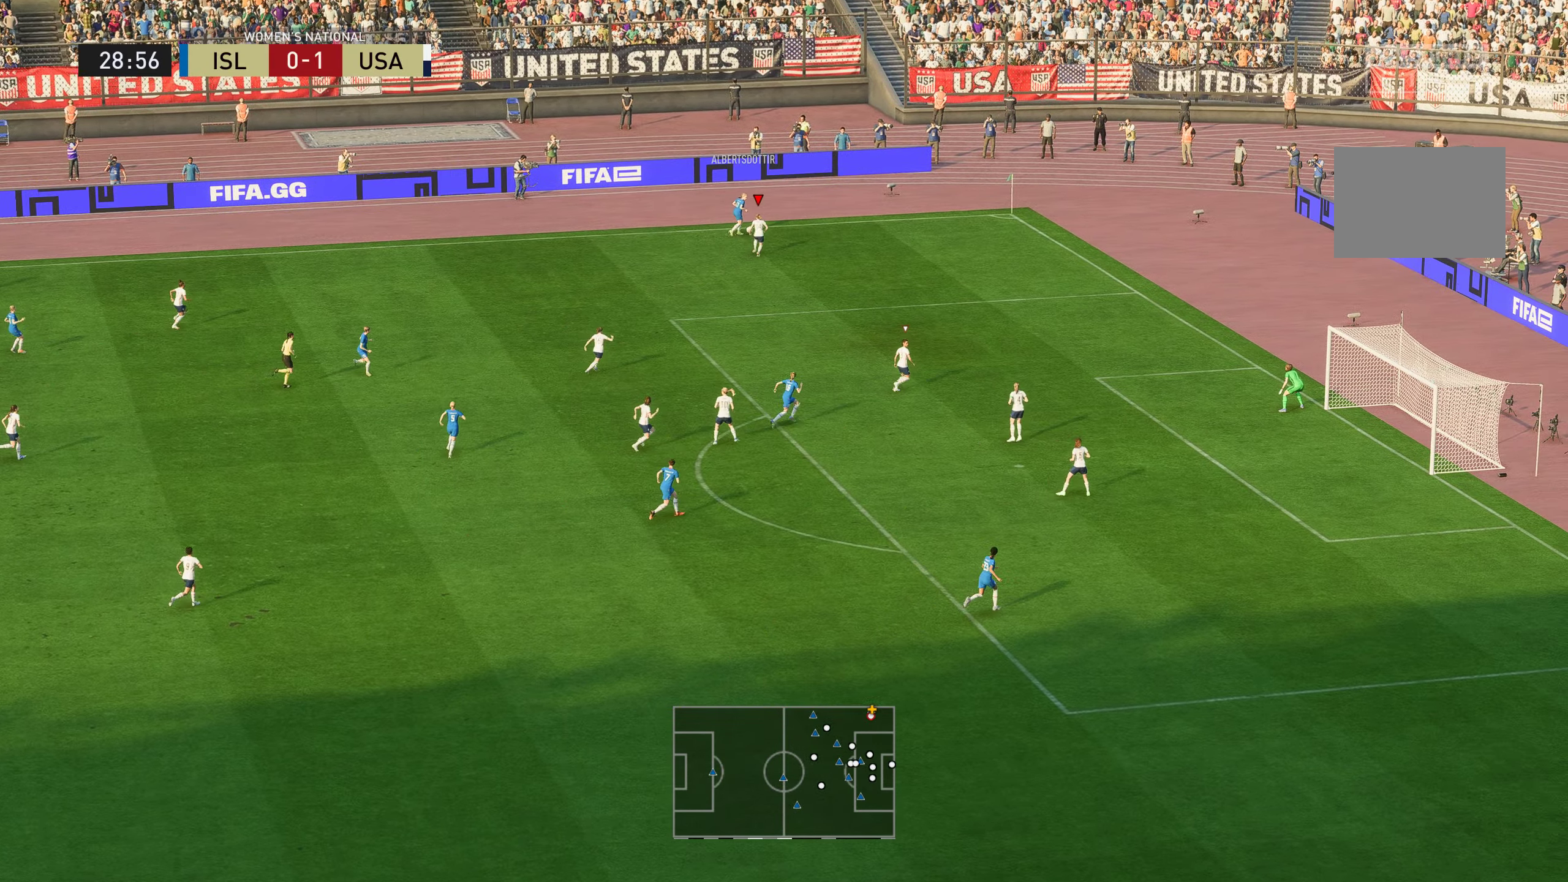
{"buttons": [], "left_stick": "up-right", "right_stick": "center", "events": []}
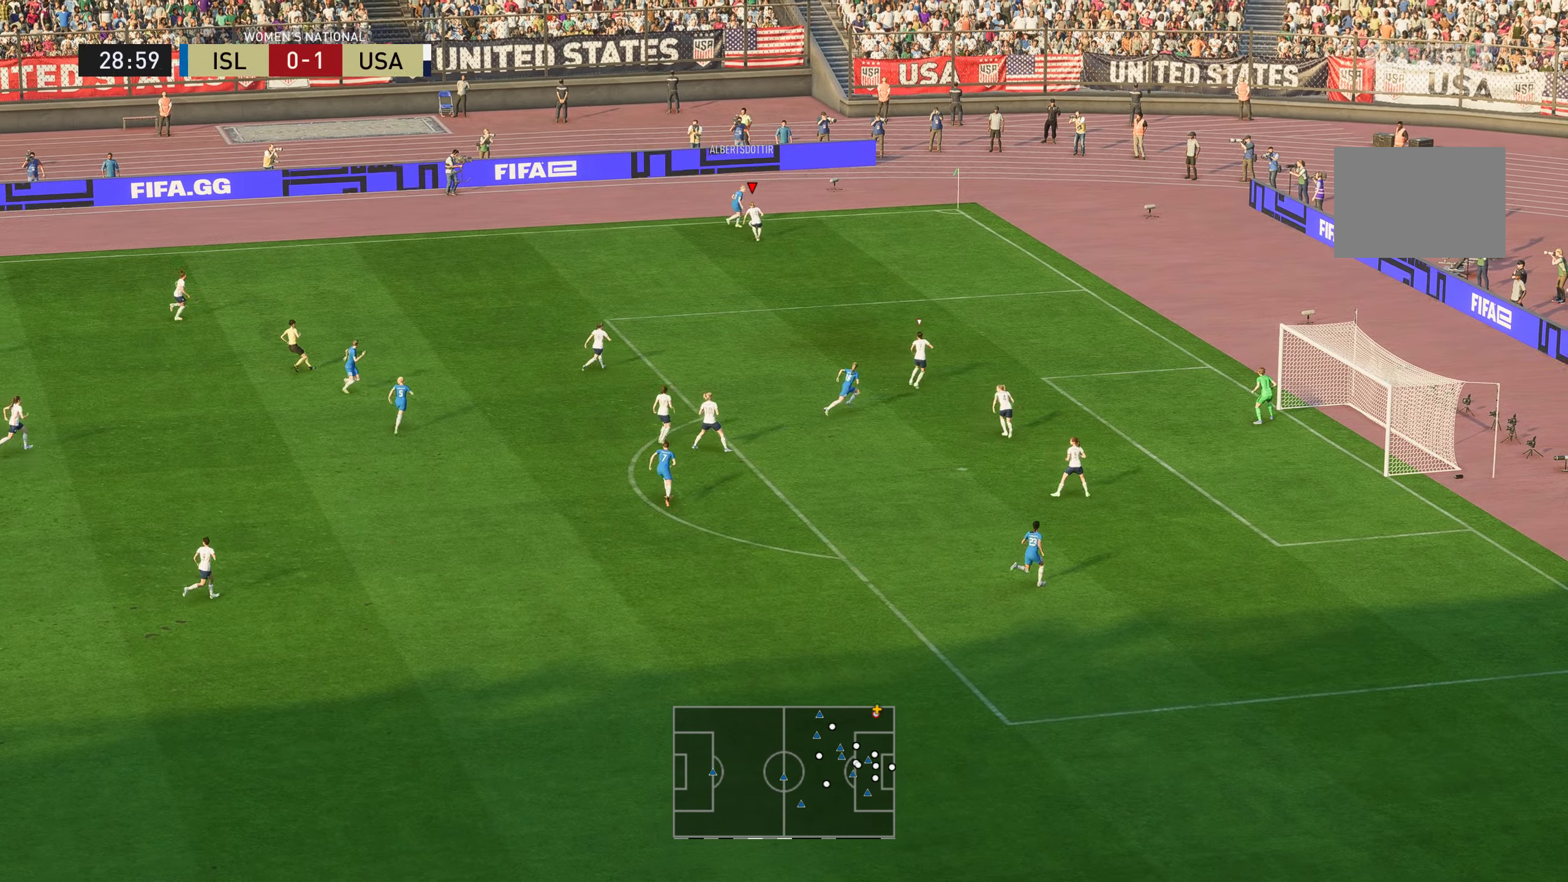
{"buttons": ["L2"], "left_stick": "up-right", "right_stick": "center", "events": [[84, "L2", "down"]]}
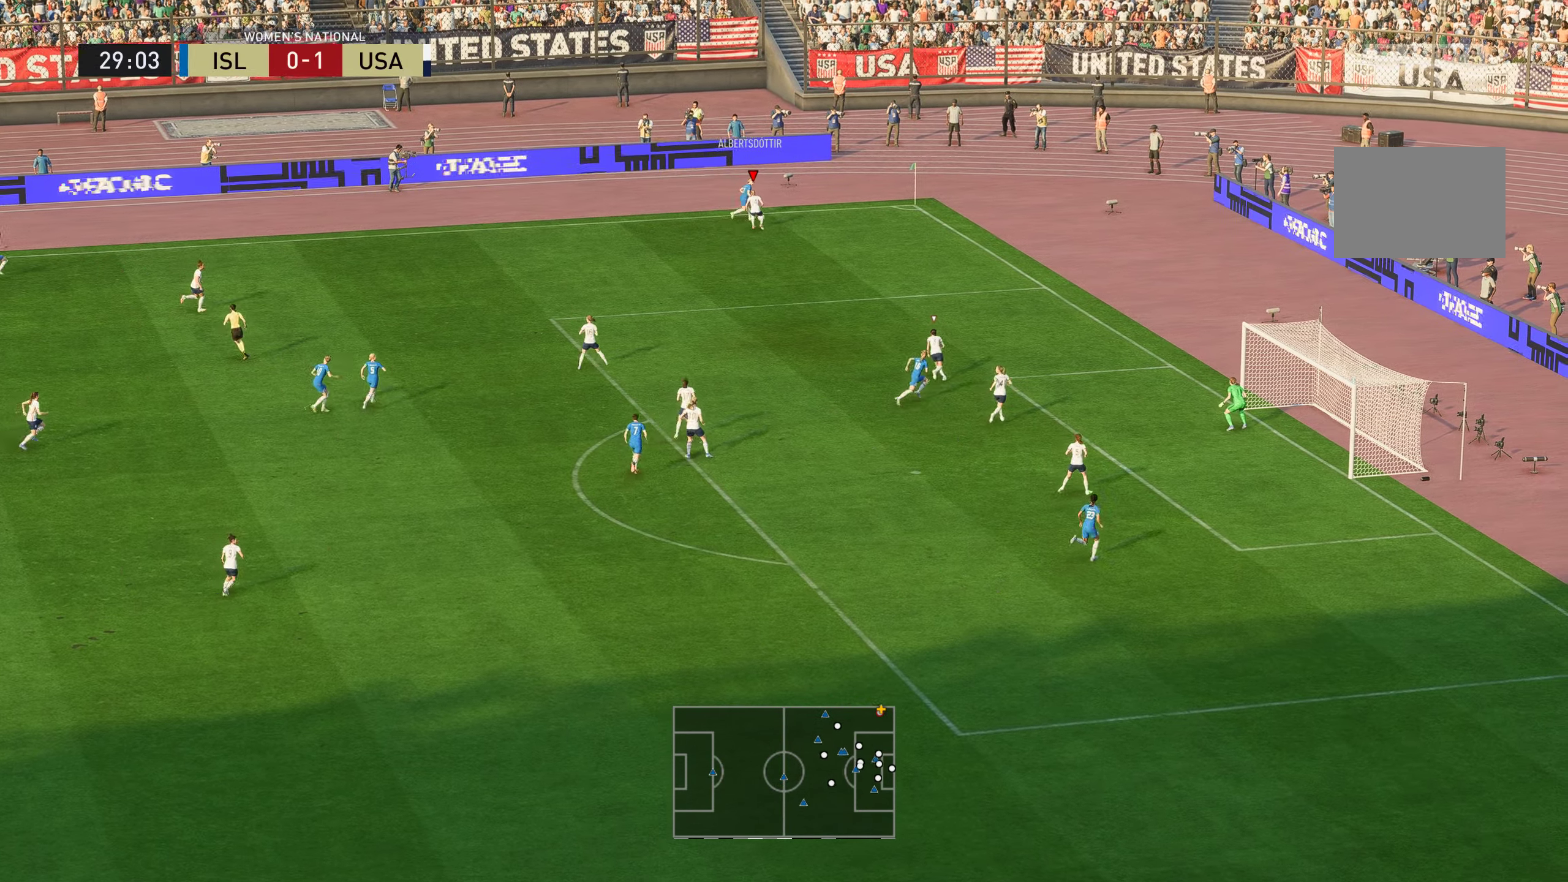
{"buttons": ["L2"], "left_stick": "up-right", "right_stick": "center", "events": [[418, "A", "down"], [501, "A", "up"]]}
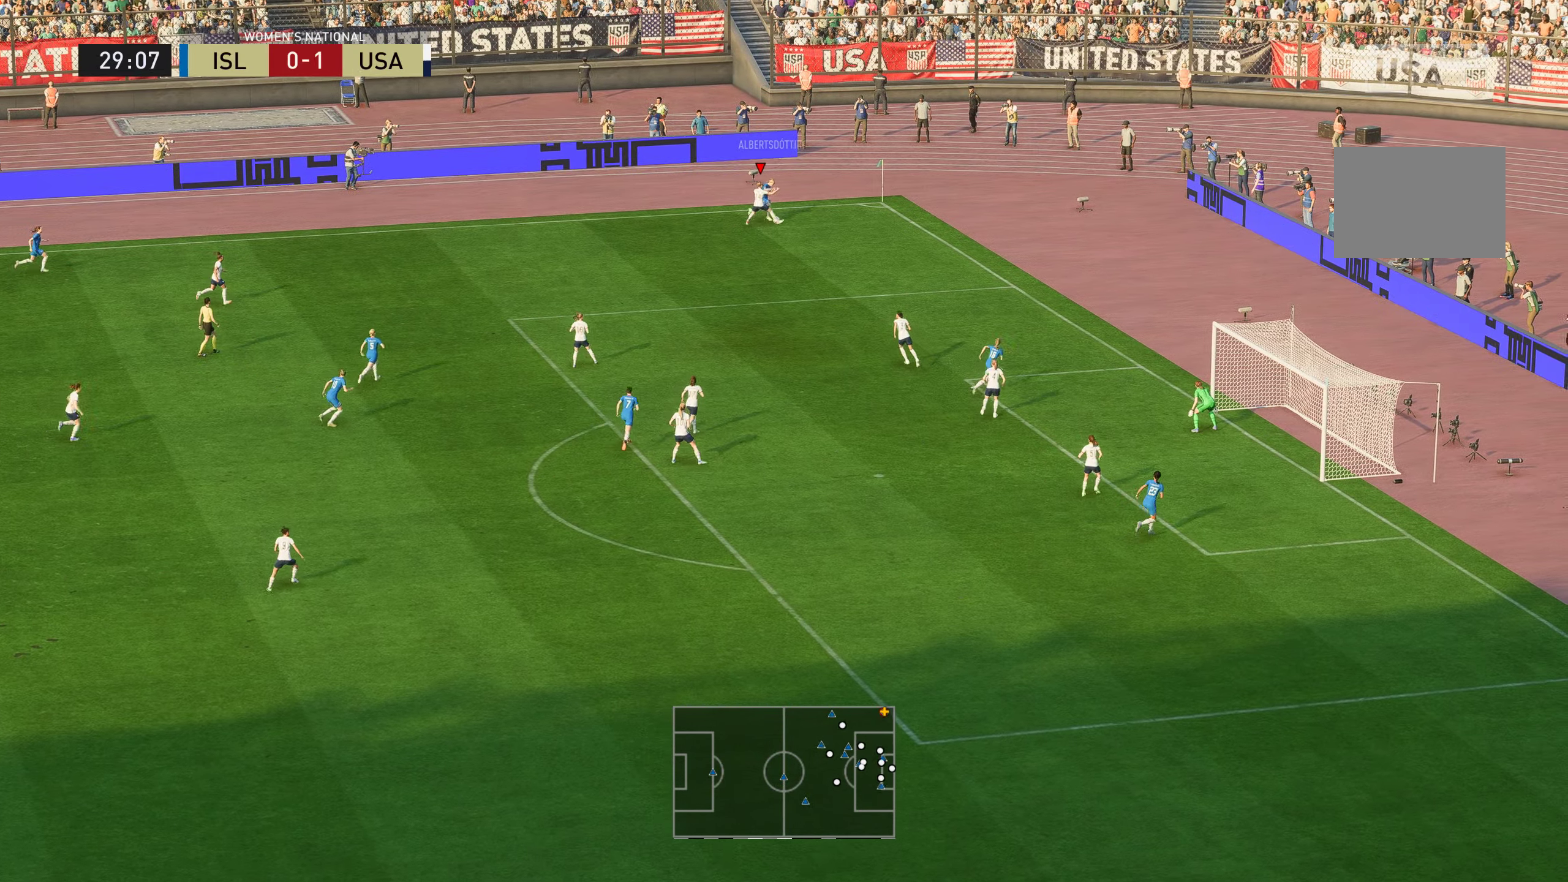
{"buttons": ["L2"], "left_stick": "right", "right_stick": "center", "events": [[467, "left_stick", "right"]]}
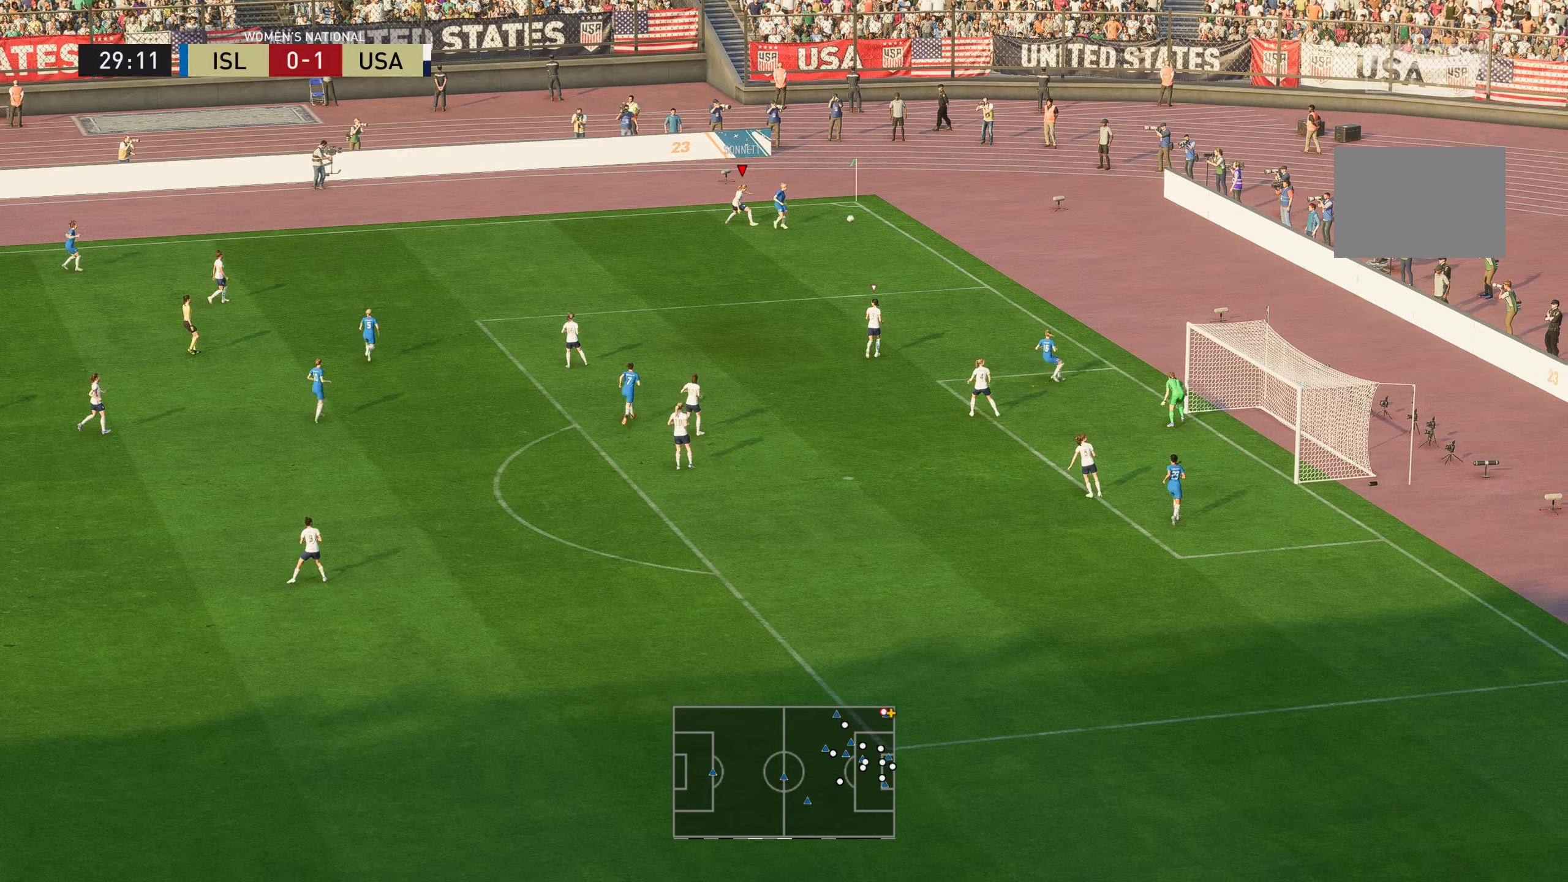
{"buttons": [], "left_stick": "center", "right_stick": "center", "events": [[84, "L2", "up"], [200, "left_stick", "center"]]}
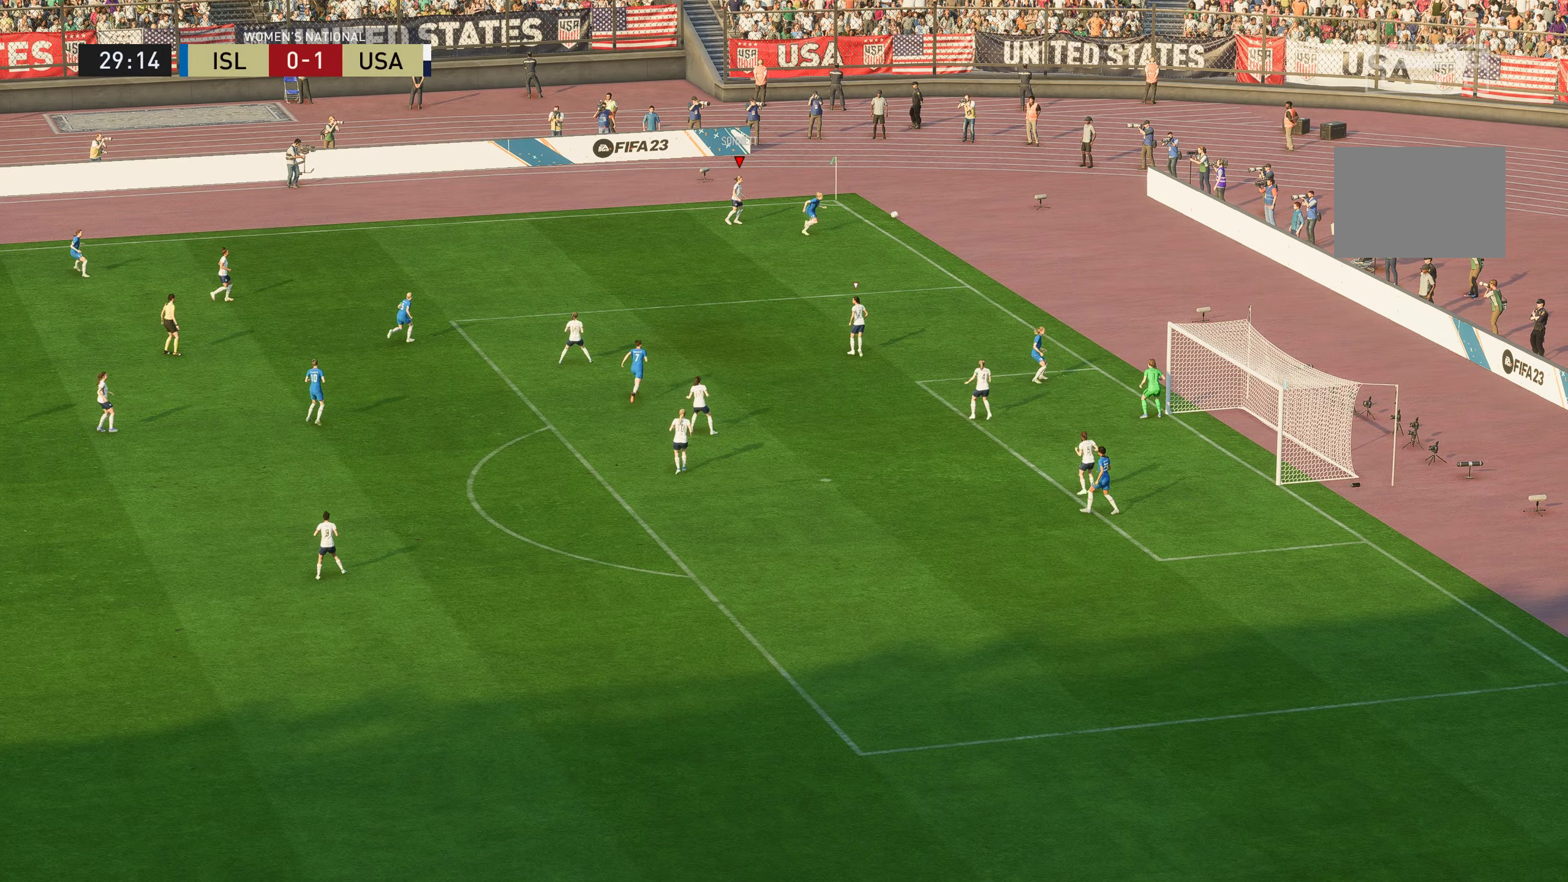
{"buttons": [], "left_stick": "center", "right_stick": "center"}
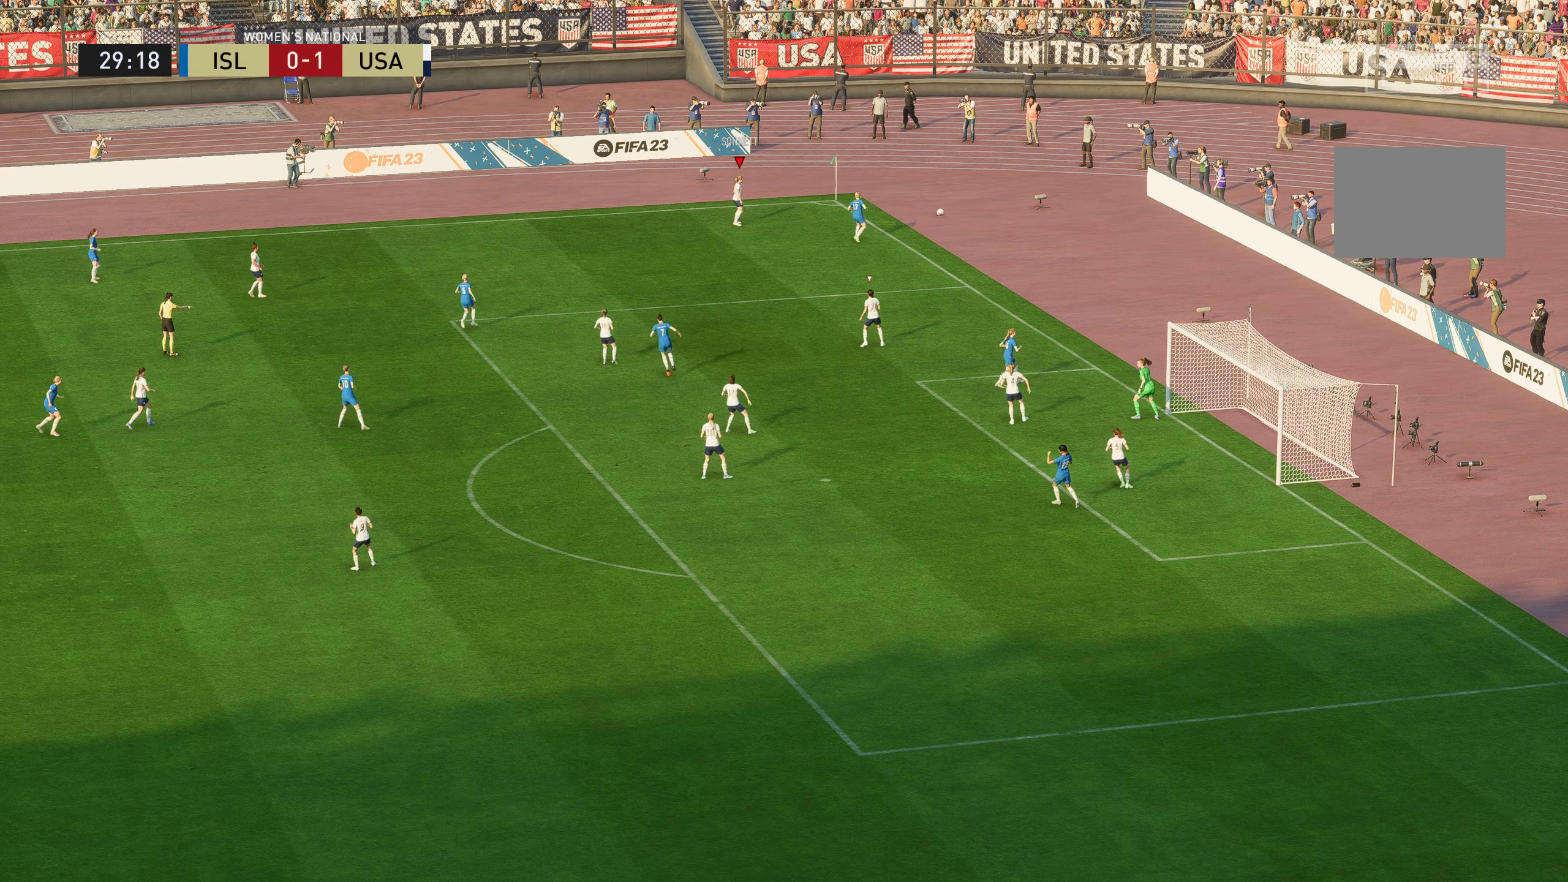
{"buttons": [], "left_stick": "center", "right_stick": "center", "events": []}
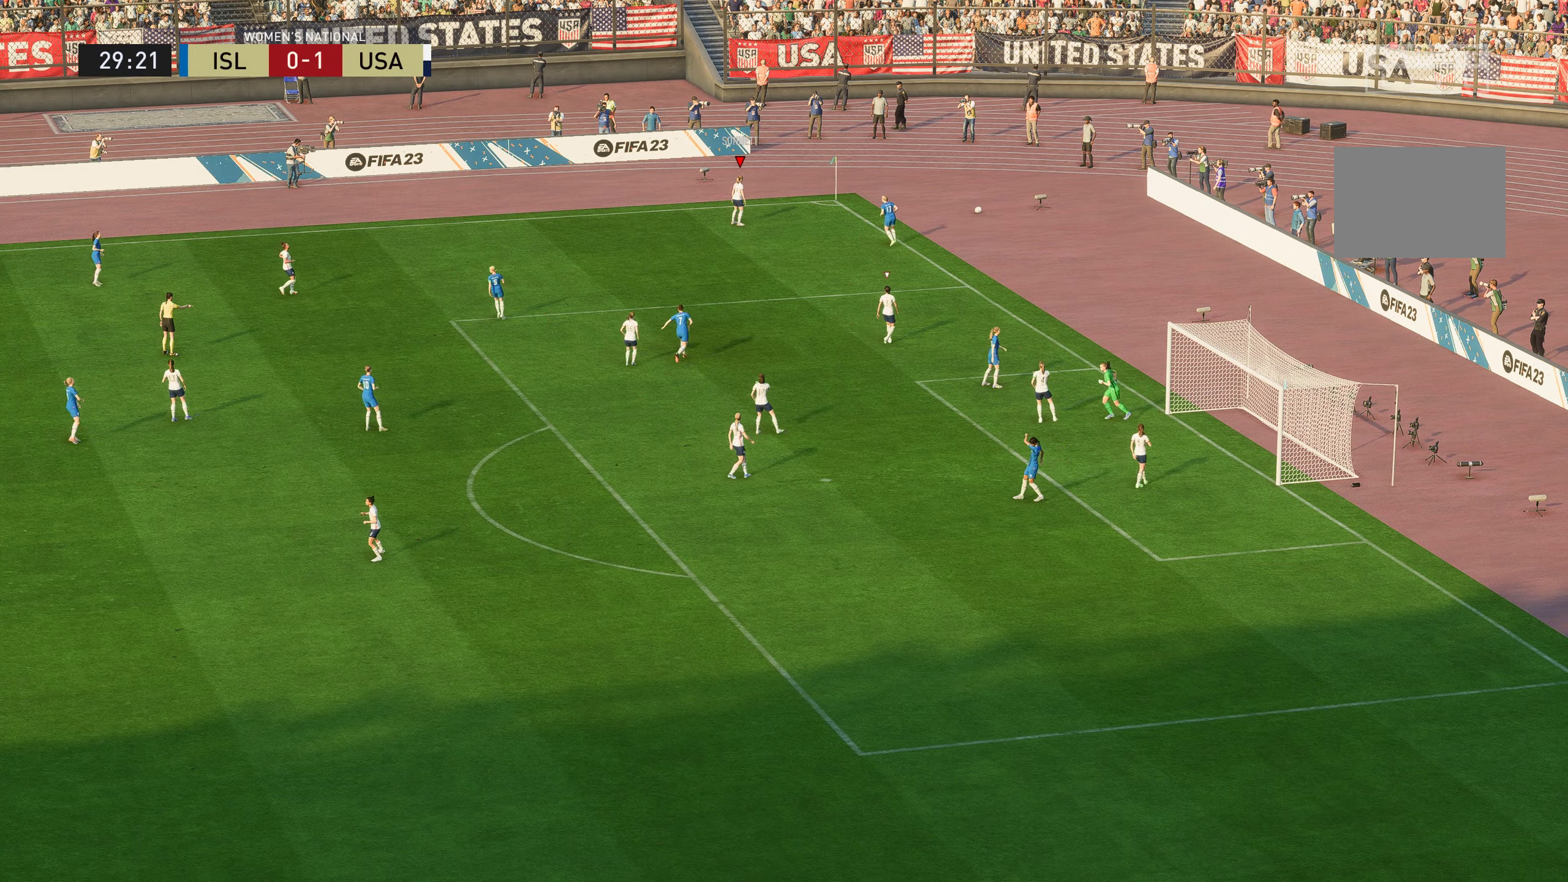
{"buttons": [], "left_stick": "center", "right_stick": "center", "events": []}